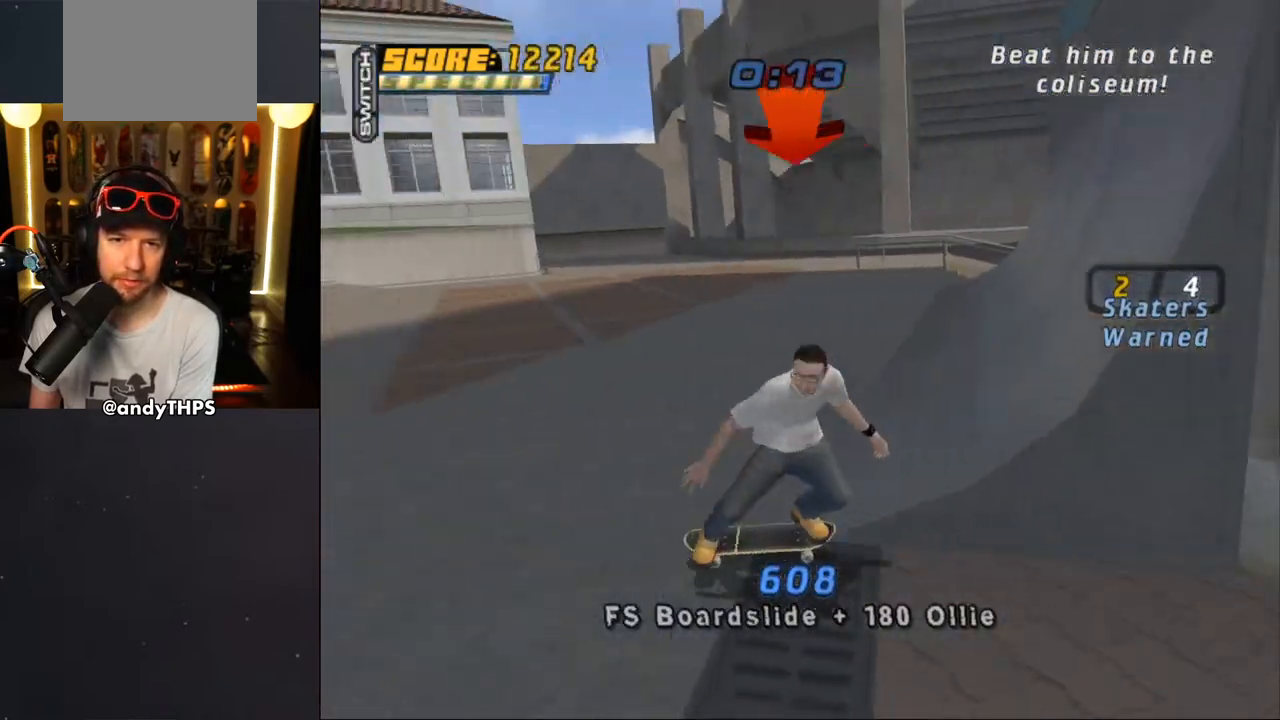
Gameplay with a controller (PlayStation layout); each line is a JSON object with the inputs held at the frame after it. "events" lists button and stick changes between this image and that frame as [ms after this image, input, new state], when the widget could be followed in between. Not read: L1 R2.
{"buttons": ["CROSS", "DPAD_DOWN", "DPAD_RIGHT"], "left_stick": "center", "right_stick": "center", "events": [[400, "DPAD_DOWN", "down"]]}
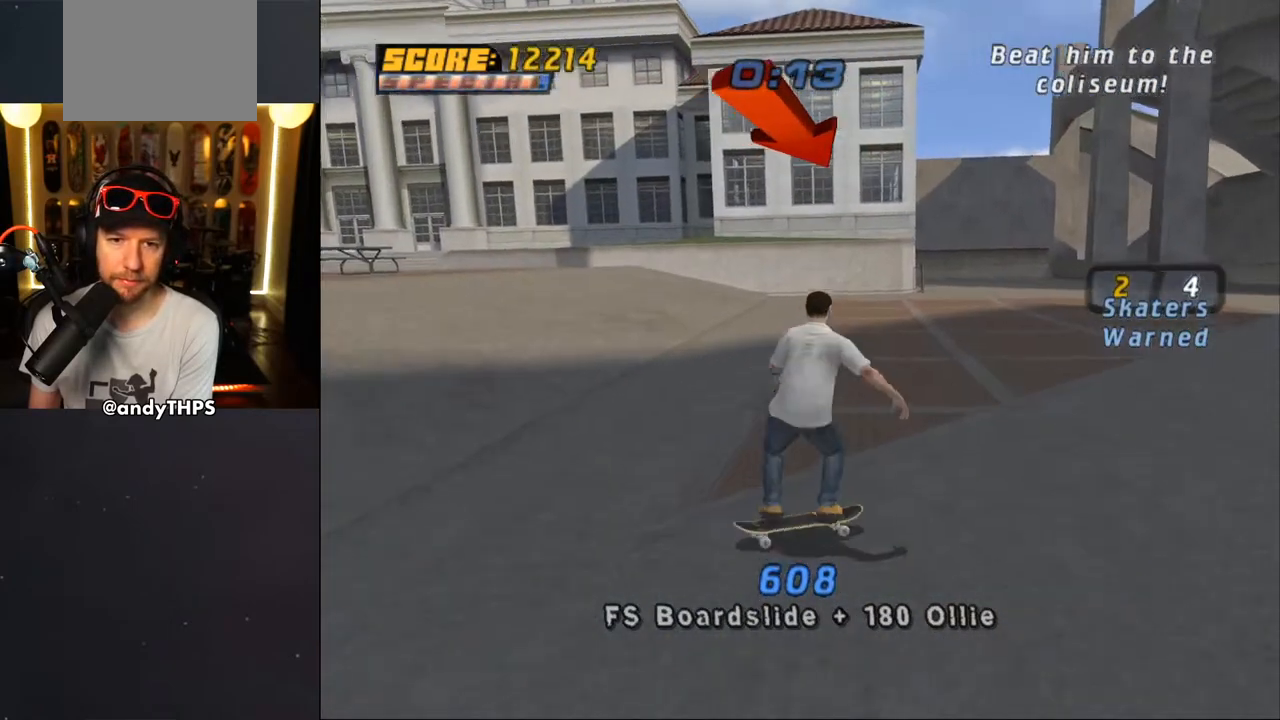
{"buttons": ["CROSS", "R1", "DPAD_RIGHT"], "left_stick": "center", "right_stick": "center", "events": [[67, "DPAD_DOWN", "up"], [150, "CROSS", "up"], [183, "R1", "down"], [200, "CROSS", "down"]]}
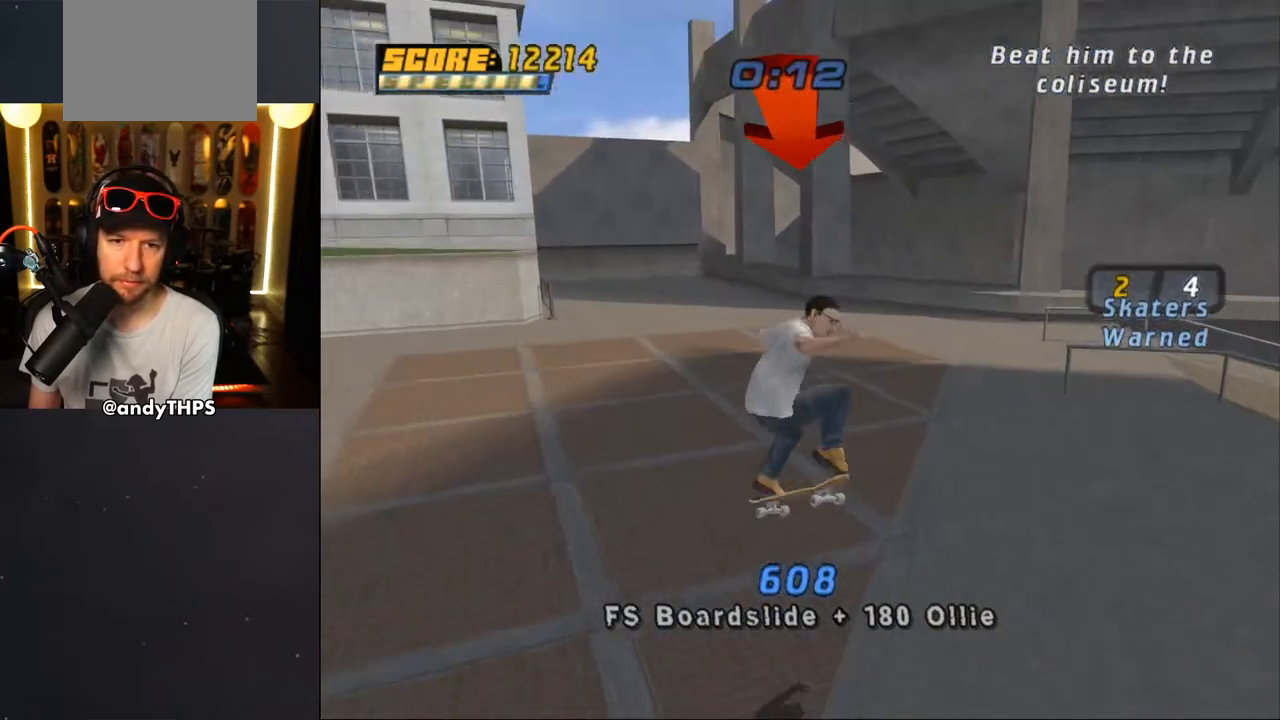
{"buttons": ["CROSS", "DPAD_UP", "DPAD_LEFT"], "left_stick": "center", "right_stick": "center", "events": [[100, "DPAD_RIGHT", "up"], [150, "R1", "up"], [450, "DPAD_LEFT", "down"], [450, "DPAD_UP", "down"]]}
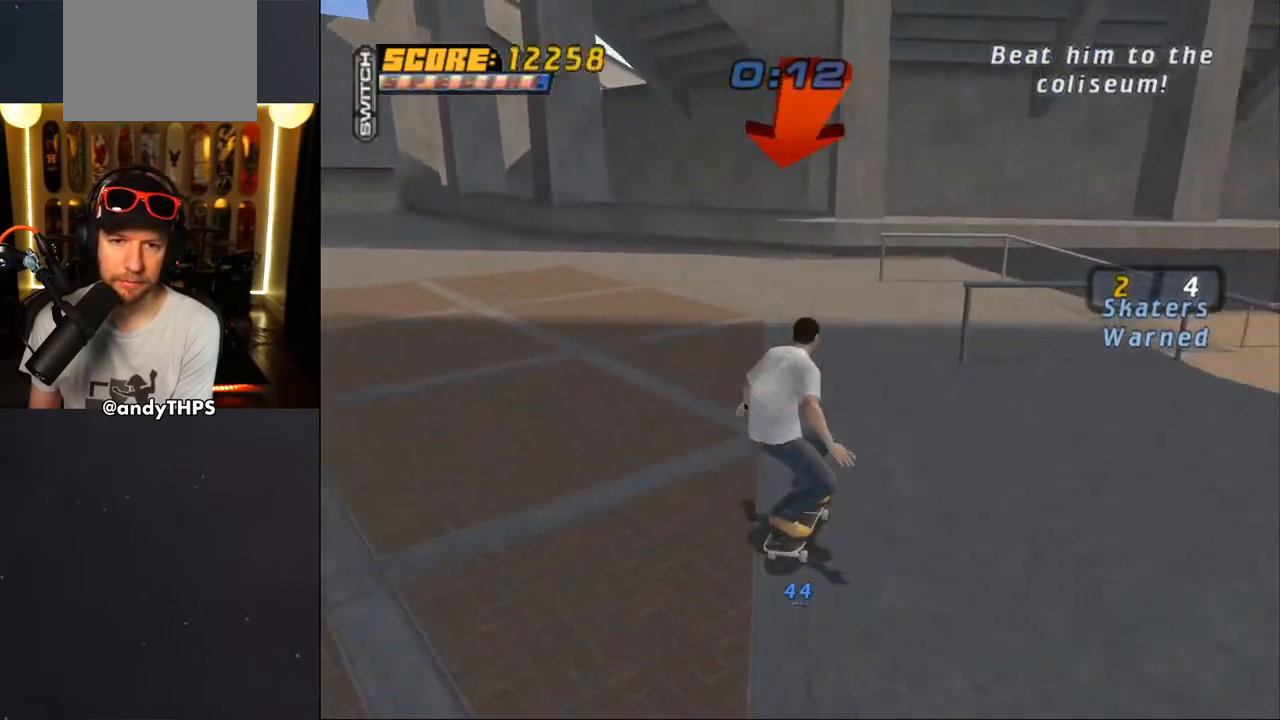
{"buttons": ["CROSS"], "left_stick": "center", "right_stick": "center", "events": [[50, "DPAD_UP", "up"], [233, "DPAD_LEFT", "up"], [367, "DPAD_RIGHT", "down"], [483, "DPAD_RIGHT", "up"]]}
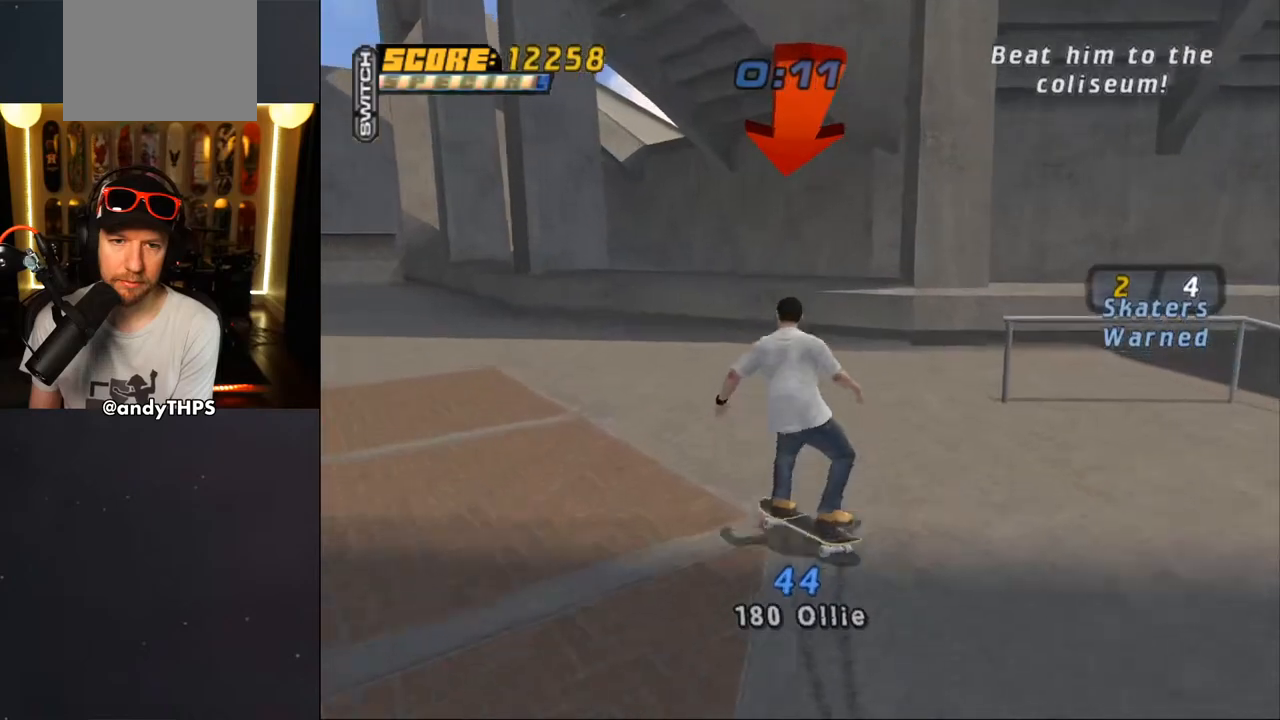
{"buttons": [], "left_stick": "center", "right_stick": "center", "events": [[117, "DPAD_LEFT", "down"], [200, "DPAD_LEFT", "up"], [350, "DPAD_LEFT", "down"], [383, "CROSS", "up"], [467, "DPAD_LEFT", "up"]]}
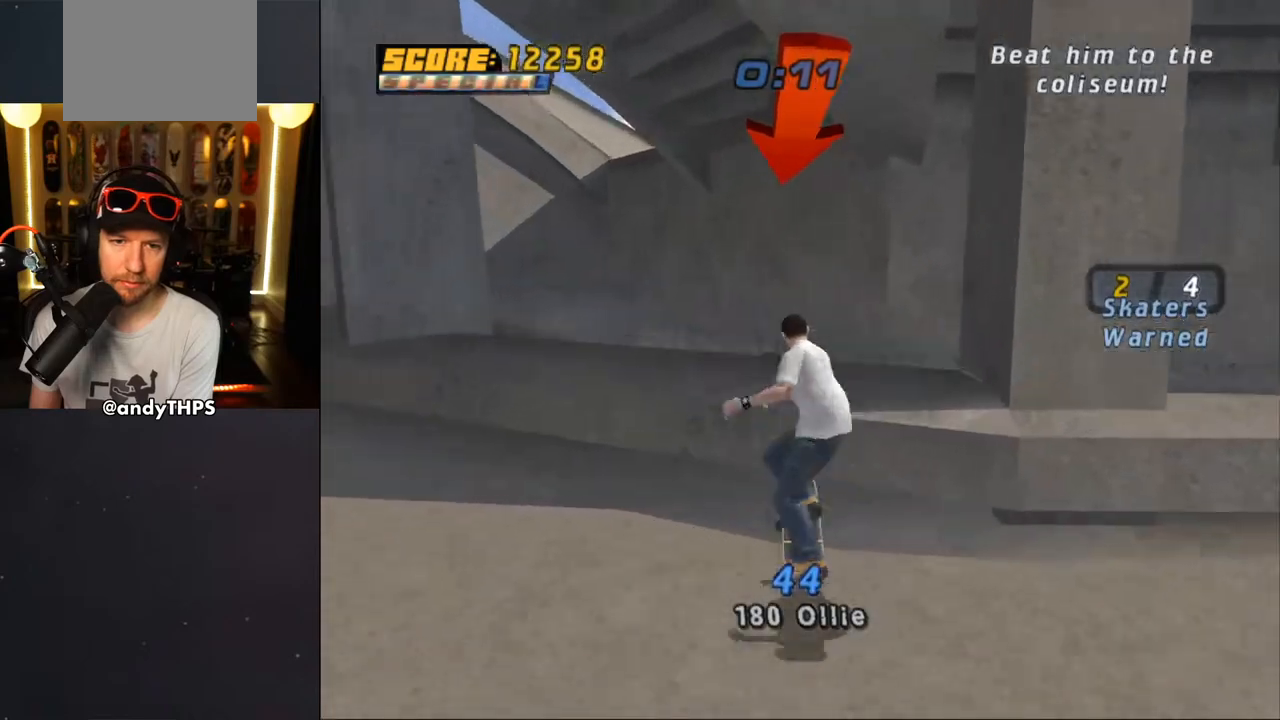
{"buttons": ["CROSS"], "left_stick": "center", "right_stick": "center", "events": [[33, "CROSS", "down"], [383, "L2", "down"], [433, "L2", "up"]]}
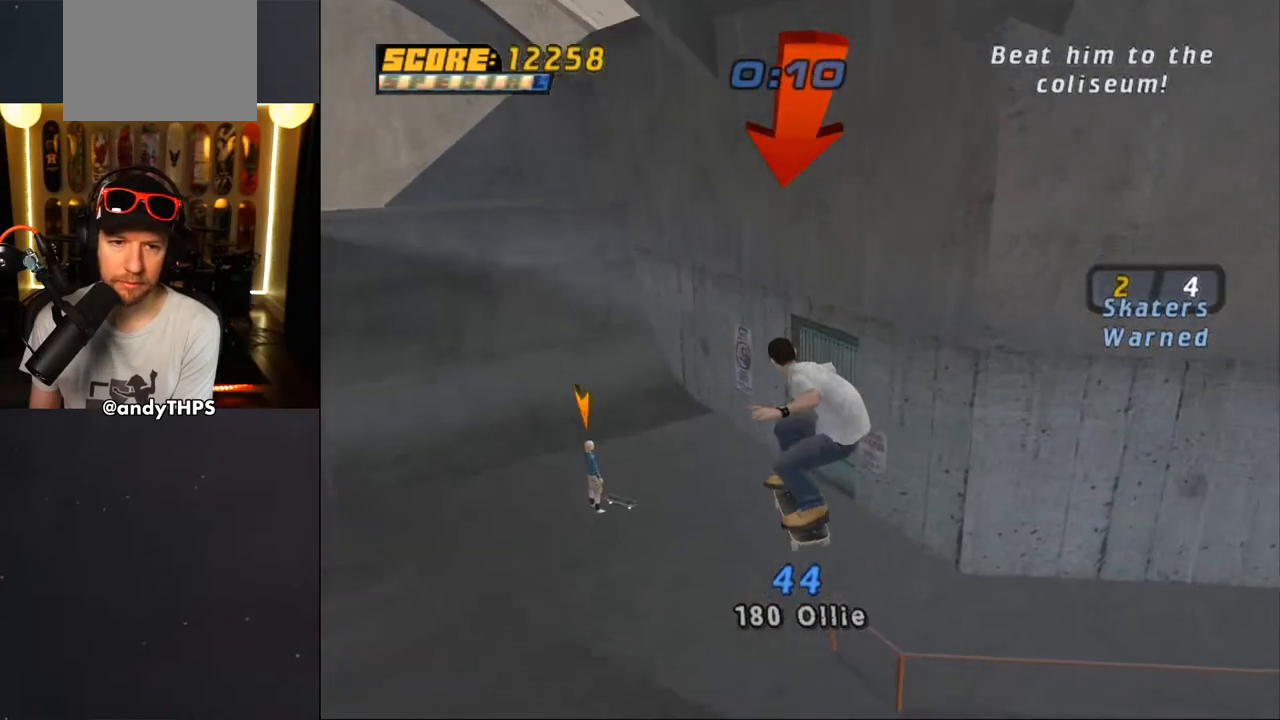
{"buttons": ["CROSS", "DPAD_DOWN", "DPAD_LEFT"], "left_stick": "center", "right_stick": "center", "events": [[267, "DPAD_LEFT", "down"], [350, "DPAD_DOWN", "down"]]}
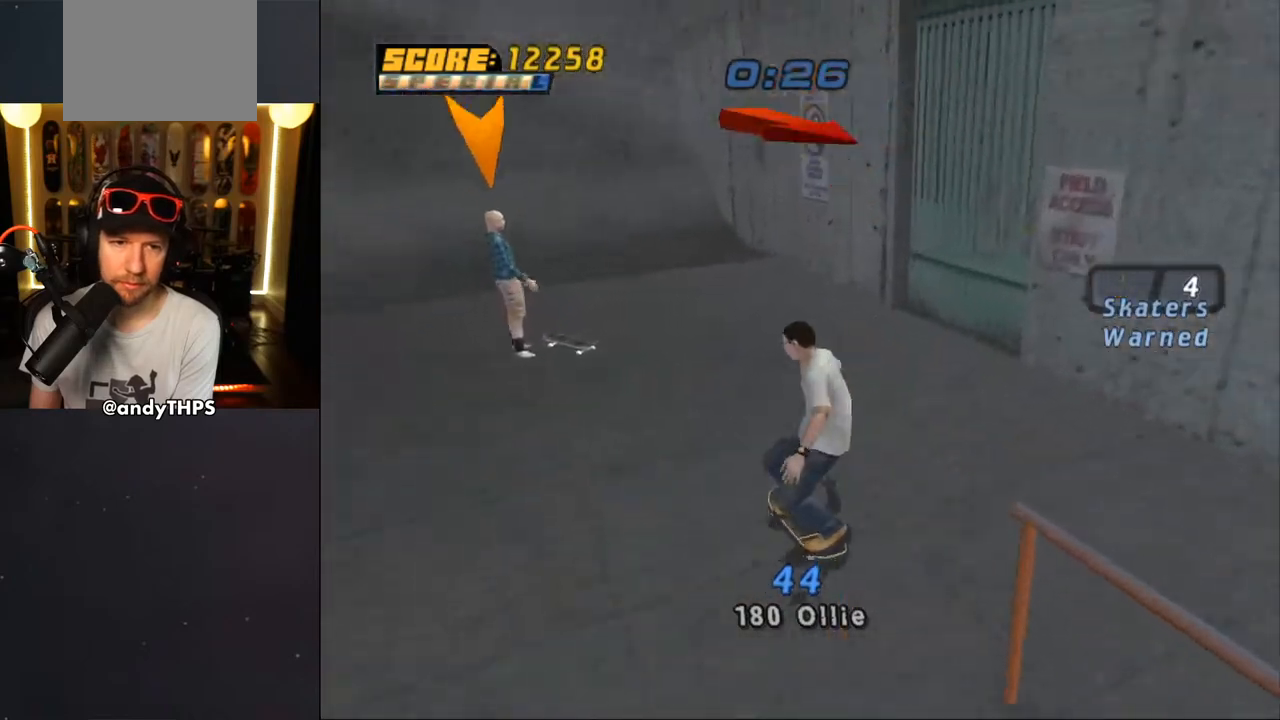
{"buttons": ["CROSS"], "left_stick": "center", "right_stick": "center", "events": [[17, "DPAD_DOWN", "up"], [67, "DPAD_LEFT", "up"], [283, "DPAD_DOWN", "down"], [317, "L2", "down"], [317, "R1", "down"], [333, "DPAD_RIGHT", "down"], [400, "DPAD_RIGHT", "up"], [433, "L2", "up"], [450, "R1", "up"], [467, "DPAD_DOWN", "up"]]}
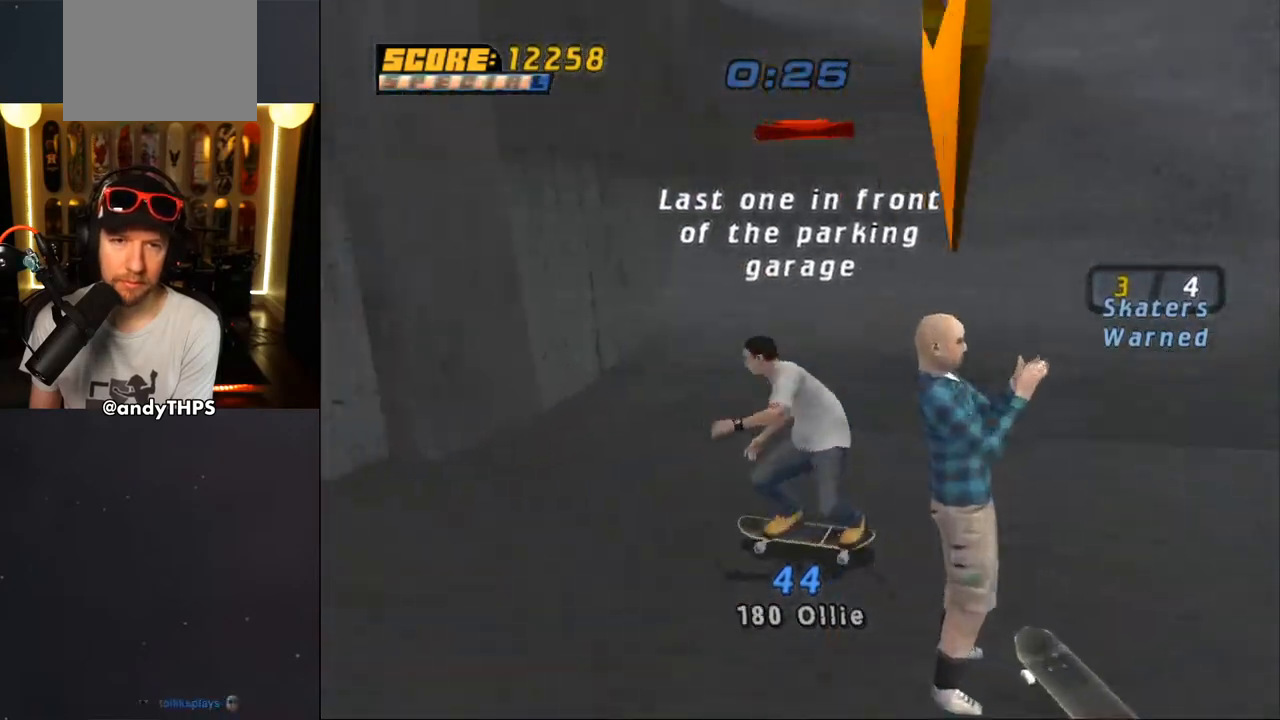
{"buttons": ["CROSS"], "left_stick": "center", "right_stick": "center", "events": []}
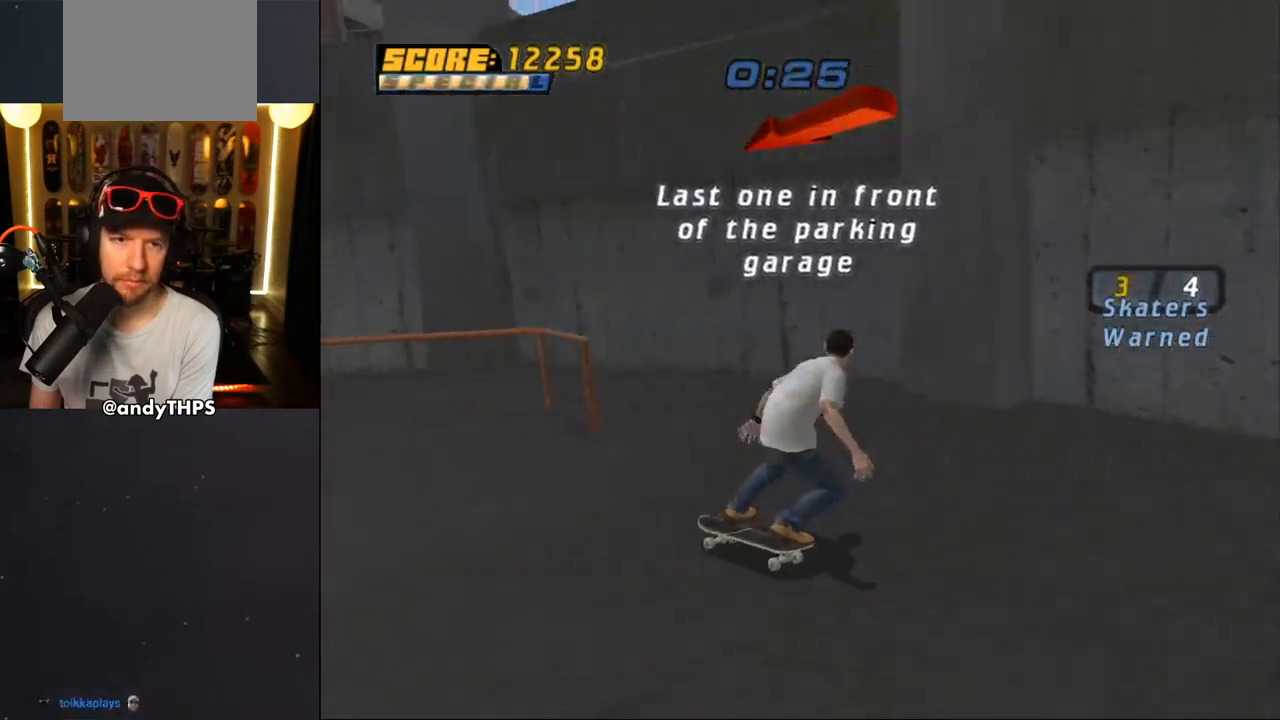
{"buttons": ["TRIANGLE"], "left_stick": "center", "right_stick": "center", "events": [[133, "DPAD_UP", "down"], [167, "DPAD_LEFT", "down"], [267, "TRIANGLE", "down"], [283, "CROSS", "up"], [333, "DPAD_LEFT", "up"], [333, "DPAD_UP", "up"]]}
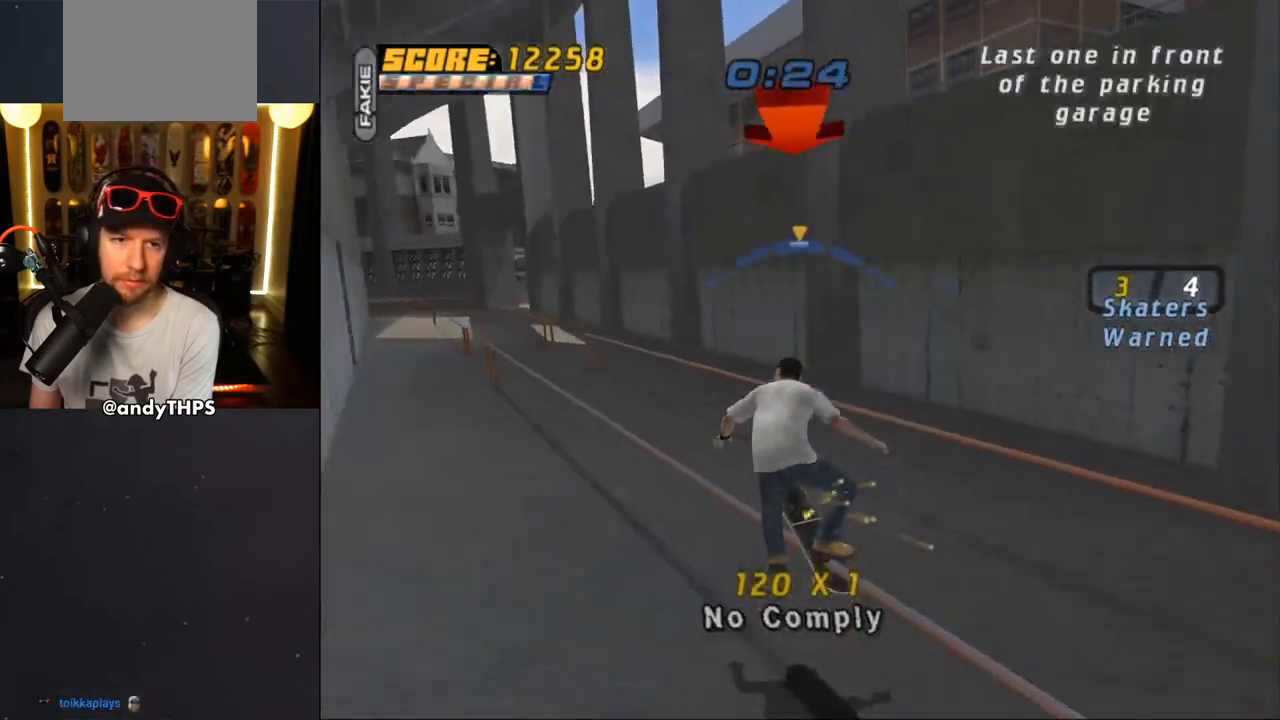
{"buttons": ["R1", "DPAD_UP"], "left_stick": "center", "right_stick": "center", "events": [[133, "CROSS", "down"], [133, "TRIANGLE", "up"], [200, "DPAD_UP", "down"], [217, "CROSS", "up"], [217, "R1", "down"], [300, "DPAD_UP", "up"], [367, "DPAD_UP", "down"], [433, "DPAD_UP", "up"], [483, "DPAD_UP", "down"]]}
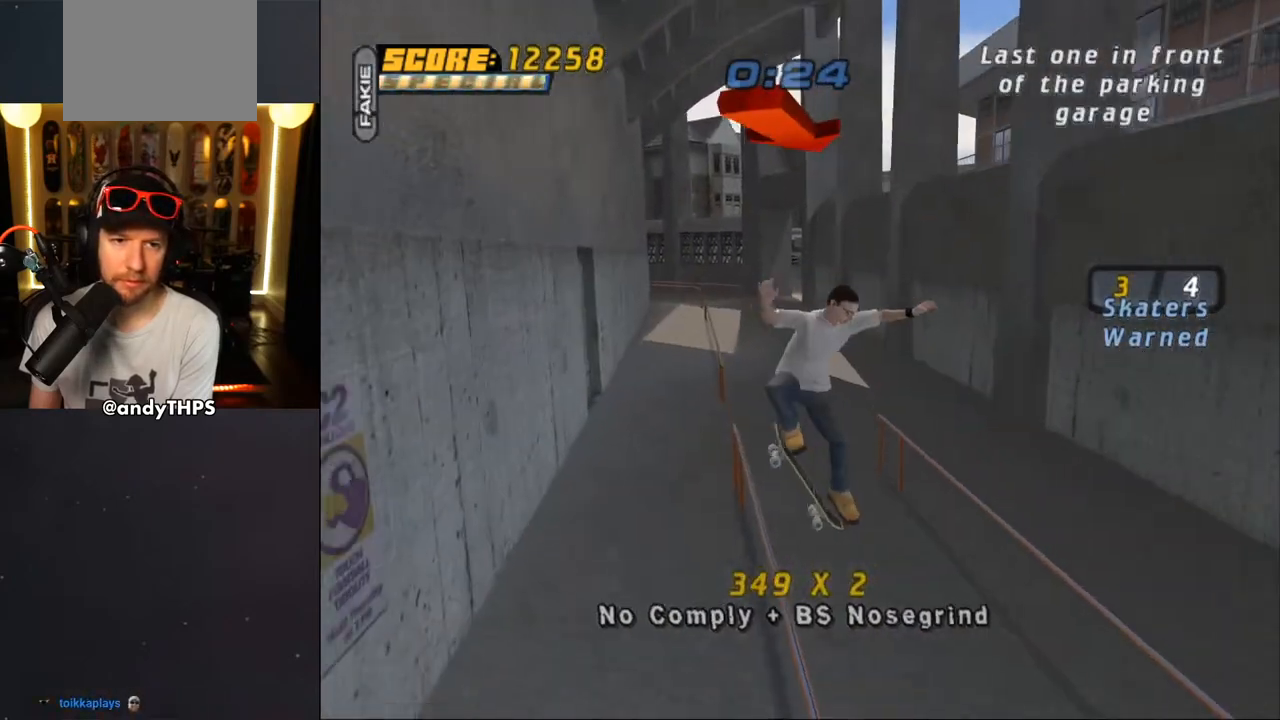
{"buttons": ["R1", "DPAD_UP"], "left_stick": "center", "right_stick": "center", "events": [[33, "TRIANGLE", "down"], [183, "CROSS", "down"], [200, "TRIANGLE", "up"], [233, "CROSS", "up"], [300, "DPAD_UP", "up"], [333, "DPAD_UP", "down"]]}
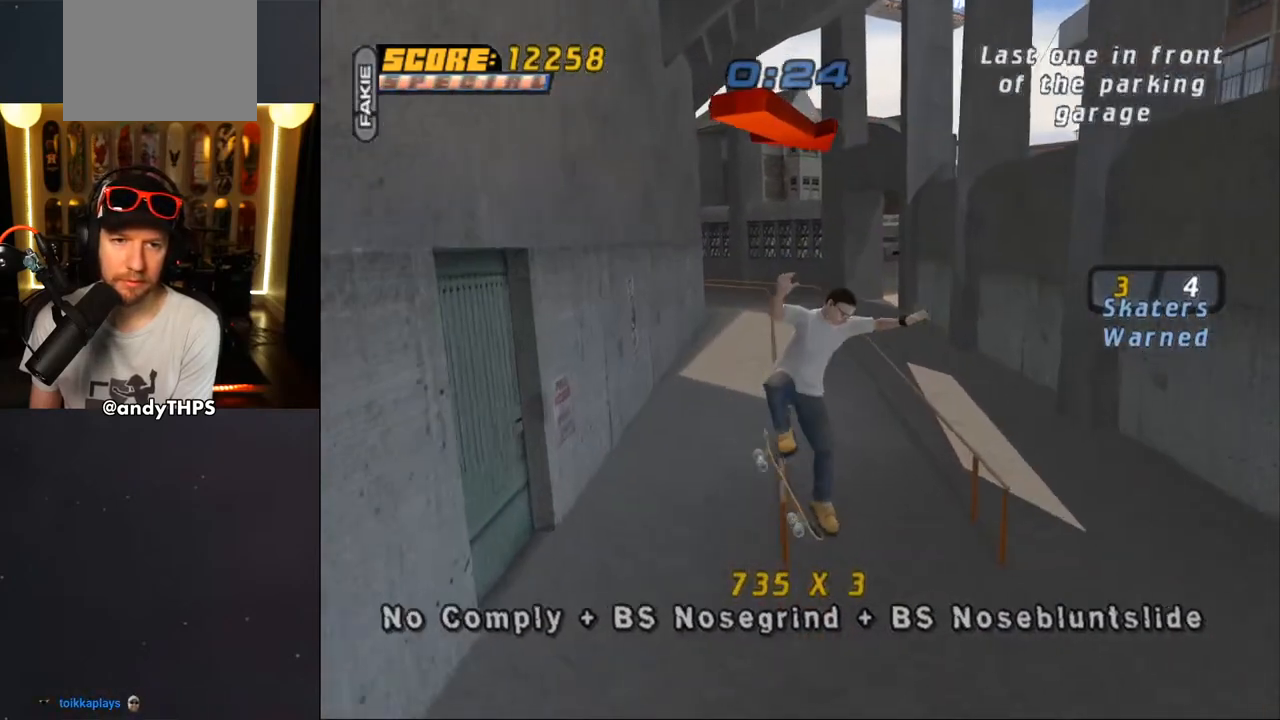
{"buttons": ["L2", "DPAD_DOWN", "DPAD_RIGHT"], "left_stick": "center", "right_stick": "center", "events": [[50, "TRIANGLE", "down"], [117, "DPAD_RIGHT", "down"], [117, "DPAD_UP", "up"], [167, "DPAD_DOWN", "down"], [217, "CROSS", "down"], [233, "TRIANGLE", "up"], [250, "L2", "down"], [250, "R1", "up"], [283, "CROSS", "up"]]}
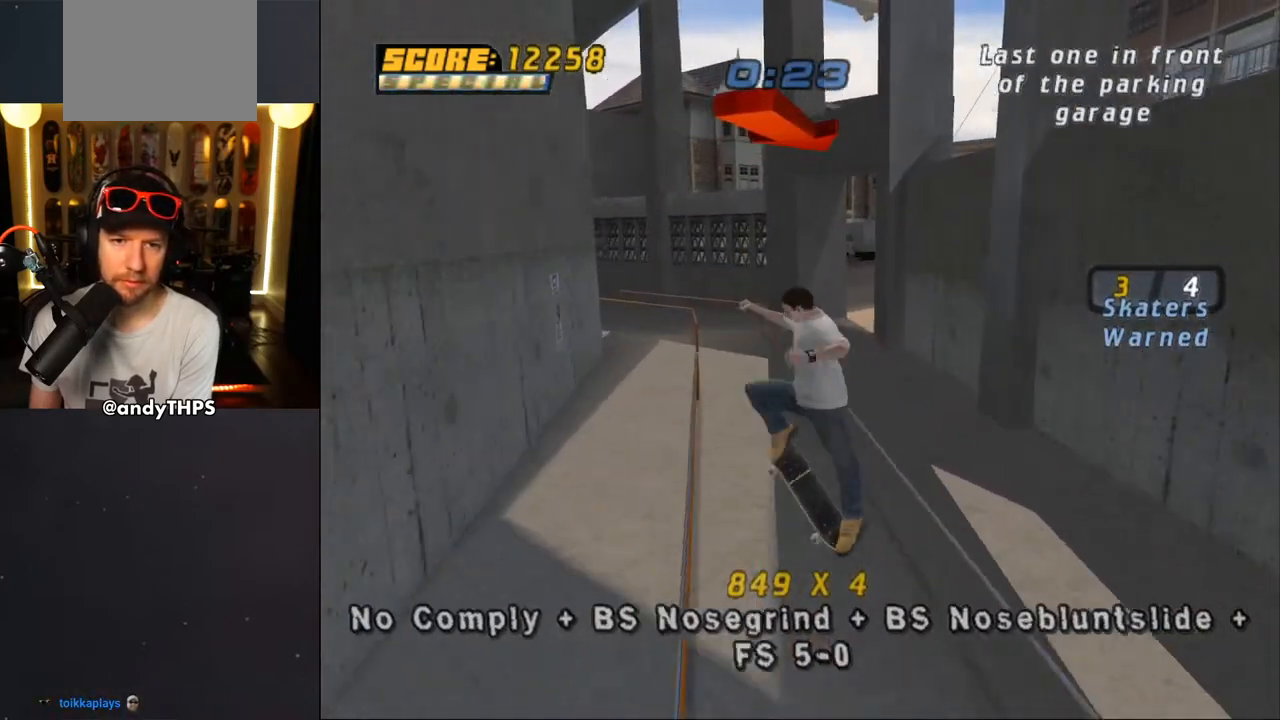
{"buttons": ["CROSS", "L2", "DPAD_RIGHT"], "left_stick": "center", "right_stick": "center", "events": [[83, "DPAD_DOWN", "up"], [183, "TRIANGLE", "down"], [200, "DPAD_RIGHT", "up"], [267, "L2", "up"], [300, "CROSS", "down"], [300, "DPAD_RIGHT", "down"], [300, "TRIANGLE", "up"], [317, "DPAD_DOWN", "down"], [367, "CROSS", "up"], [367, "L2", "down"], [400, "DPAD_DOWN", "up"], [450, "CROSS", "down"]]}
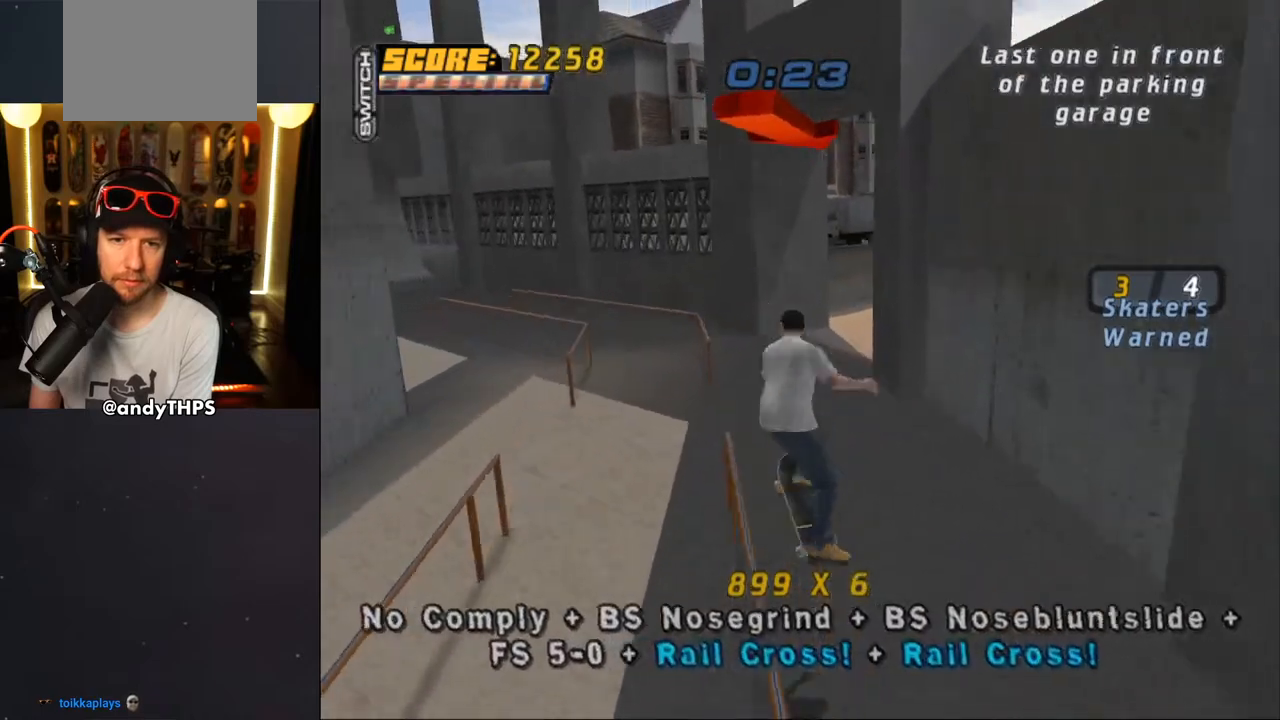
{"buttons": ["CROSS"], "left_stick": "center", "right_stick": "center", "events": [[50, "CROSS", "up"], [67, "CROSS", "down"], [267, "DPAD_RIGHT", "up"], [317, "L2", "up"]]}
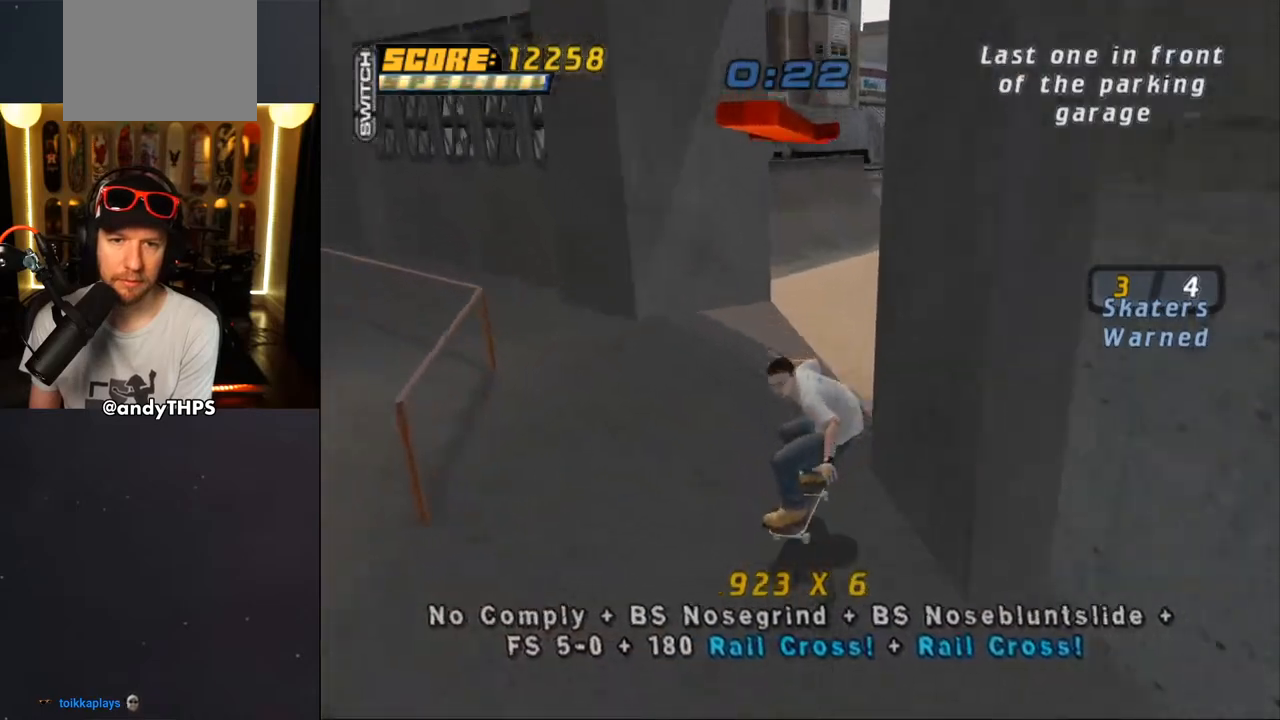
{"buttons": ["CROSS"], "left_stick": "center", "right_stick": "center", "events": [[233, "DPAD_RIGHT", "down"], [350, "DPAD_RIGHT", "up"], [383, "CROSS", "up"], [433, "CROSS", "down"]]}
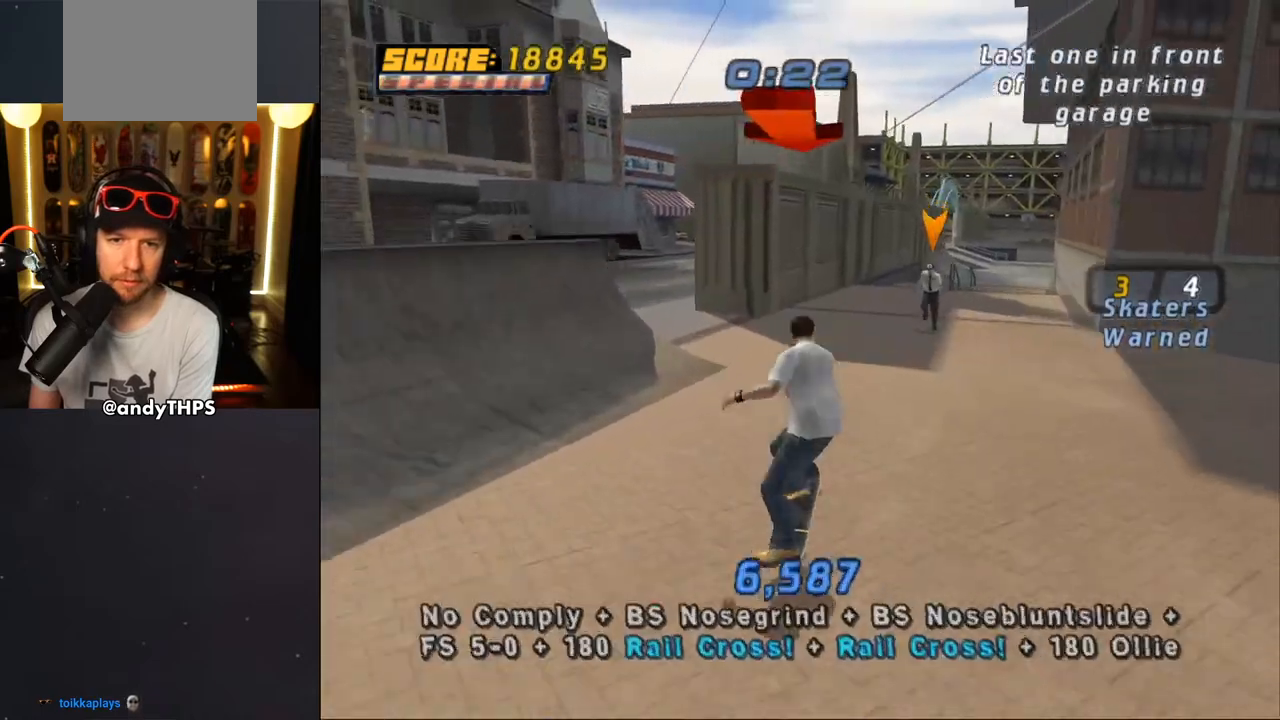
{"buttons": ["CROSS"], "left_stick": "center", "right_stick": "center", "events": []}
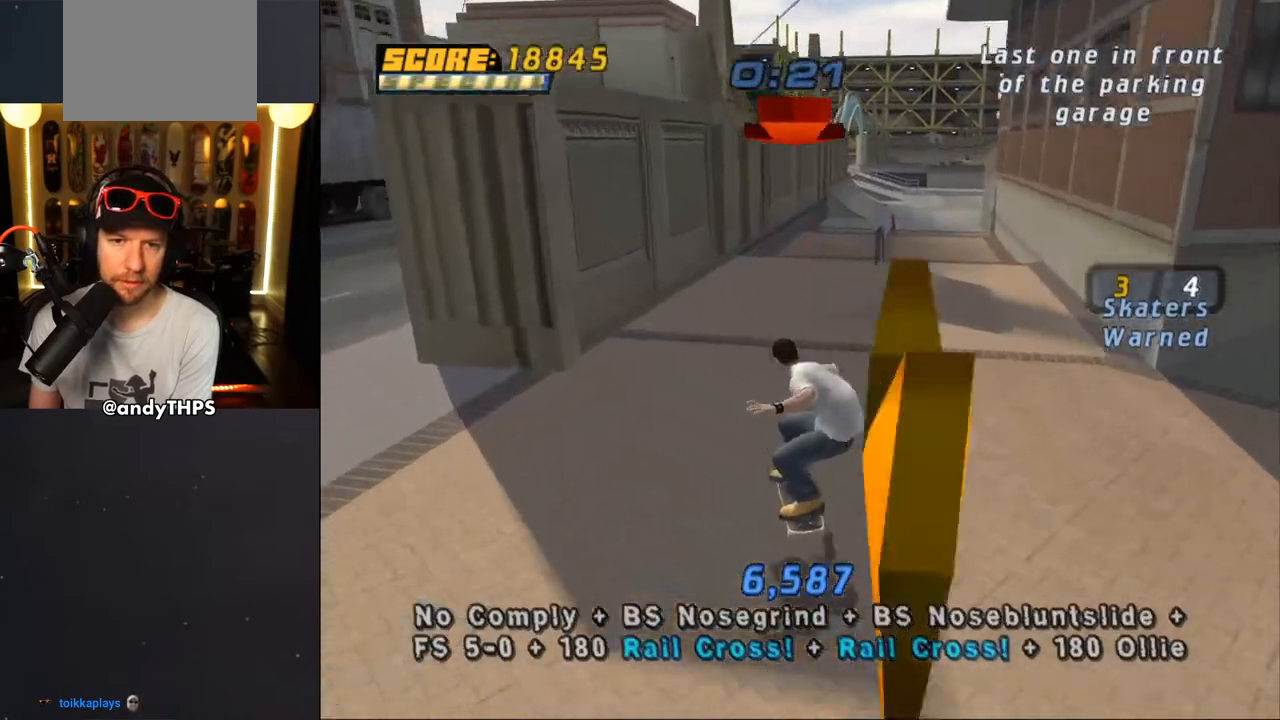
{"buttons": ["CROSS", "DPAD_RIGHT"], "left_stick": "center", "right_stick": "center", "events": [[183, "DPAD_LEFT", "down"], [433, "DPAD_RIGHT", "down"], [500, "DPAD_LEFT", "up"]]}
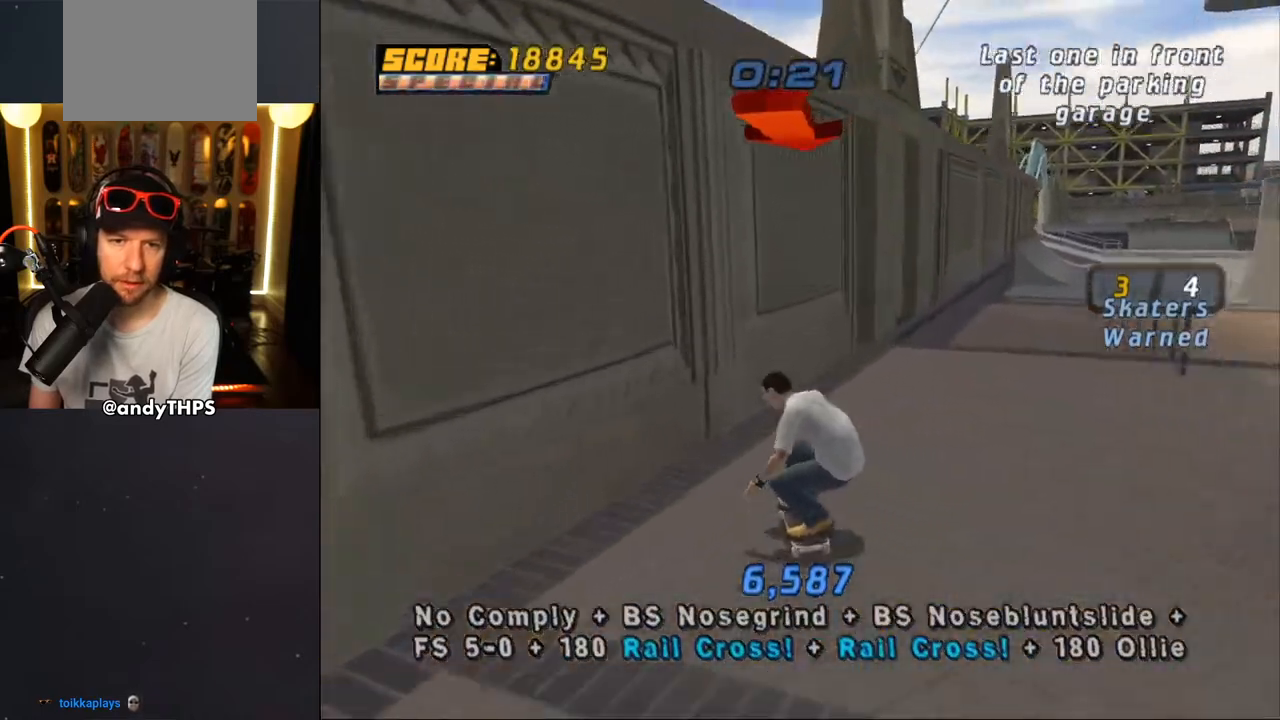
{"buttons": ["CROSS", "TRIANGLE"], "left_stick": "center", "right_stick": "center", "events": [[17, "CROSS", "up"], [33, "TRIANGLE", "down"], [67, "DPAD_RIGHT", "up"], [83, "DPAD_UP", "down"], [167, "CROSS", "down"], [167, "TRIANGLE", "up"], [233, "CROSS", "up"], [233, "TRIANGLE", "down"], [467, "DPAD_UP", "up"], [500, "CROSS", "down"]]}
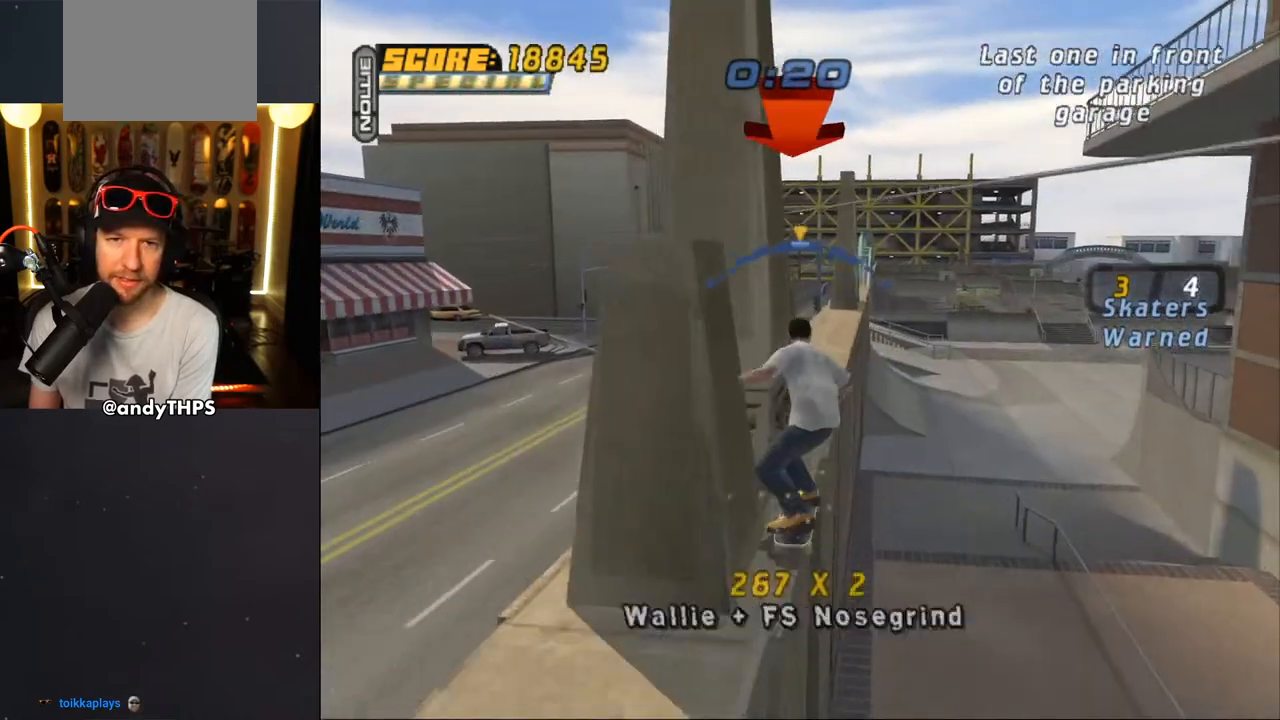
{"buttons": ["SQUARE", "L2", "DPAD_UP", "DPAD_LEFT"], "left_stick": "center", "right_stick": "center", "events": [[17, "TRIANGLE", "up"], [217, "DPAD_LEFT", "down"], [283, "DPAD_DOWN", "down"], [283, "L2", "down"], [283, "SQUARE", "down"], [300, "CROSS", "up"], [367, "DPAD_DOWN", "up"], [433, "CROSS", "down"], [450, "CROSS", "up"], [467, "DPAD_UP", "down"]]}
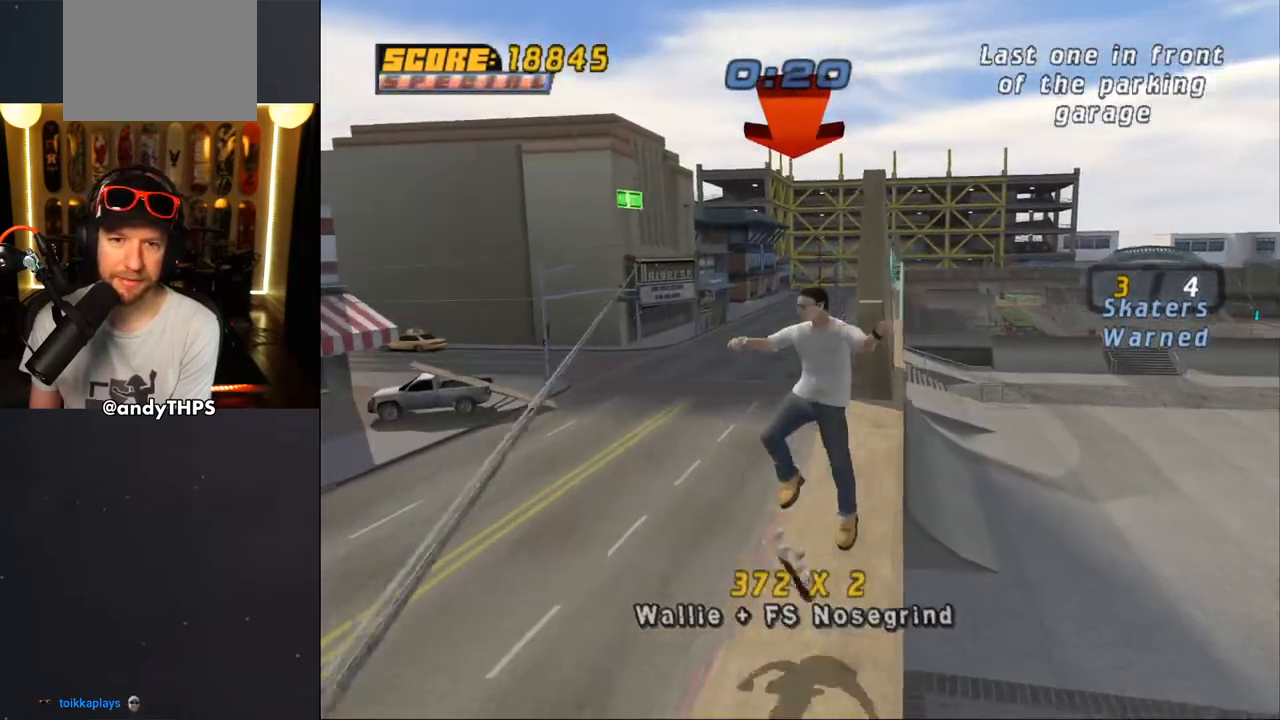
{"buttons": ["CROSS", "L2", "DPAD_UP", "DPAD_LEFT"], "left_stick": "center", "right_stick": "center", "events": [[50, "DPAD_LEFT", "up"], [50, "DPAD_UP", "up"], [117, "SQUARE", "up"], [233, "DPAD_LEFT", "down"], [250, "DPAD_UP", "down"], [283, "CROSS", "down"]]}
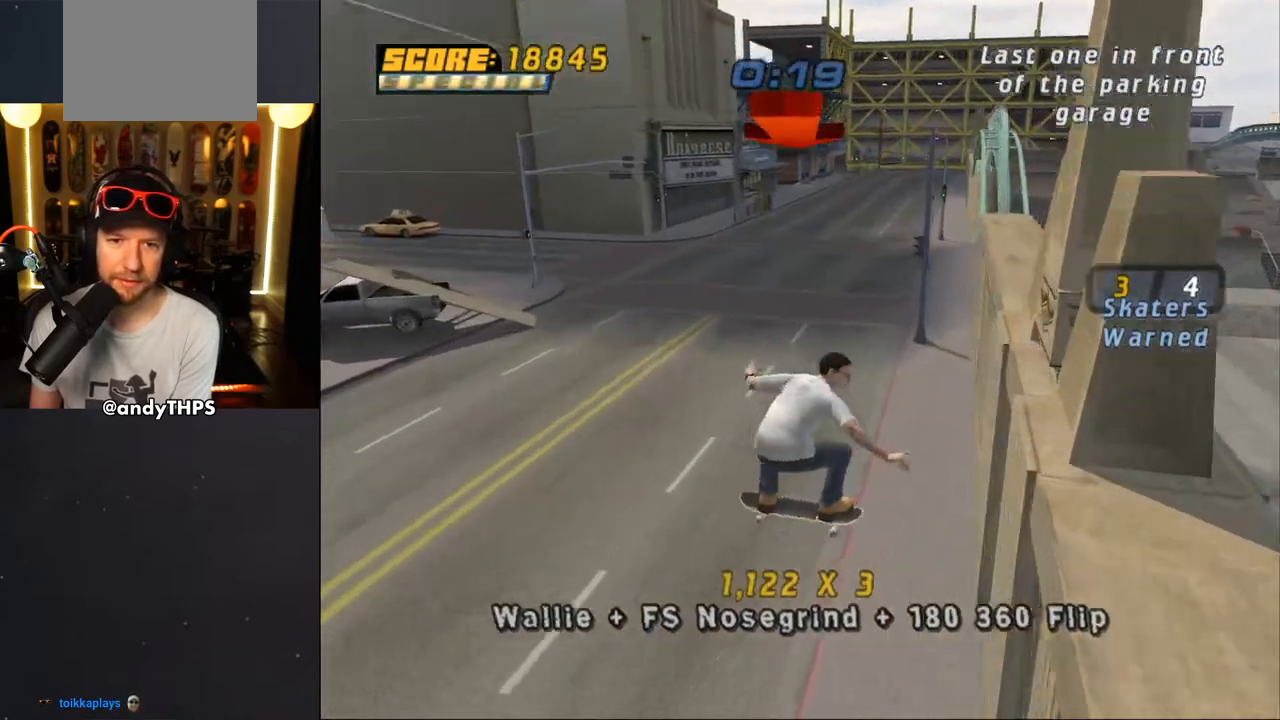
{"buttons": ["CROSS", "DPAD_DOWN", "DPAD_RIGHT"], "left_stick": "center", "right_stick": "center", "events": [[133, "DPAD_LEFT", "up"], [167, "DPAD_UP", "up"], [217, "L2", "up"], [250, "DPAD_DOWN", "down"], [250, "DPAD_RIGHT", "down"]]}
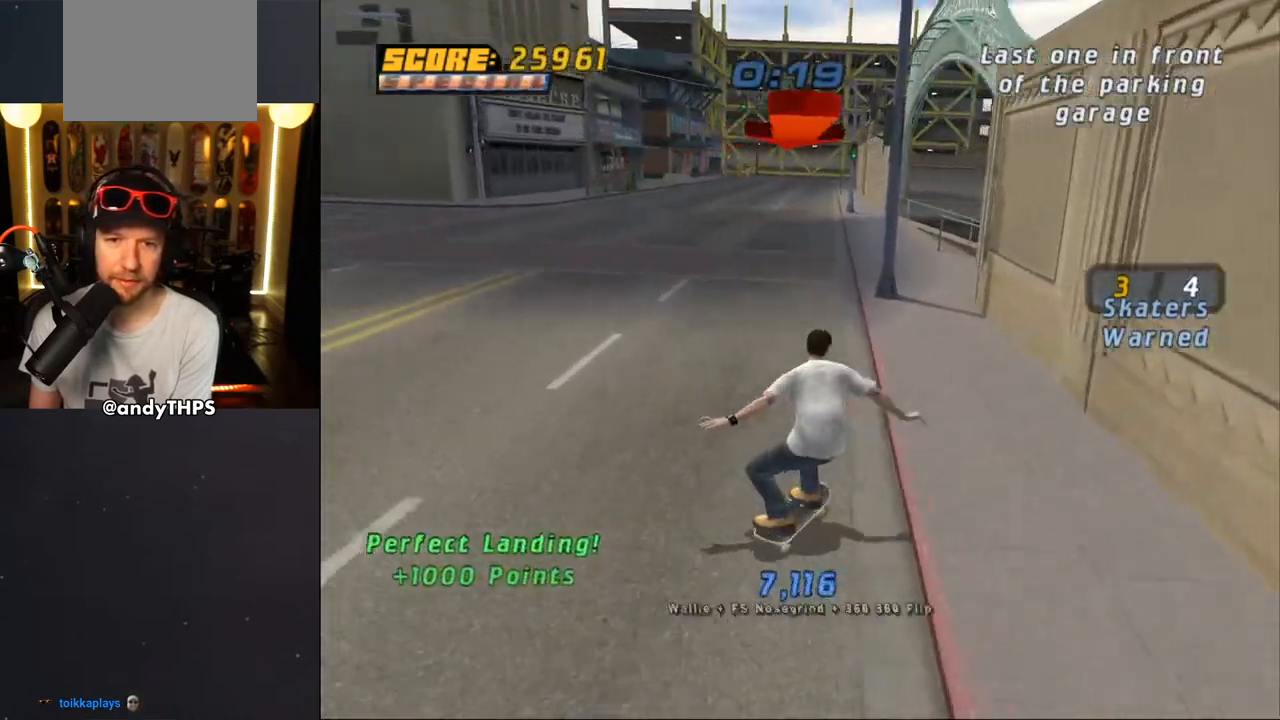
{"buttons": ["TRIANGLE", "DPAD_UP"], "left_stick": "center", "right_stick": "center", "events": [[17, "DPAD_DOWN", "up"], [67, "TRIANGLE", "down"], [83, "CROSS", "up"], [83, "DPAD_RIGHT", "up"], [167, "DPAD_UP", "down"], [233, "CROSS", "down"], [233, "TRIANGLE", "up"], [283, "TRIANGLE", "down"], [300, "CROSS", "up"]]}
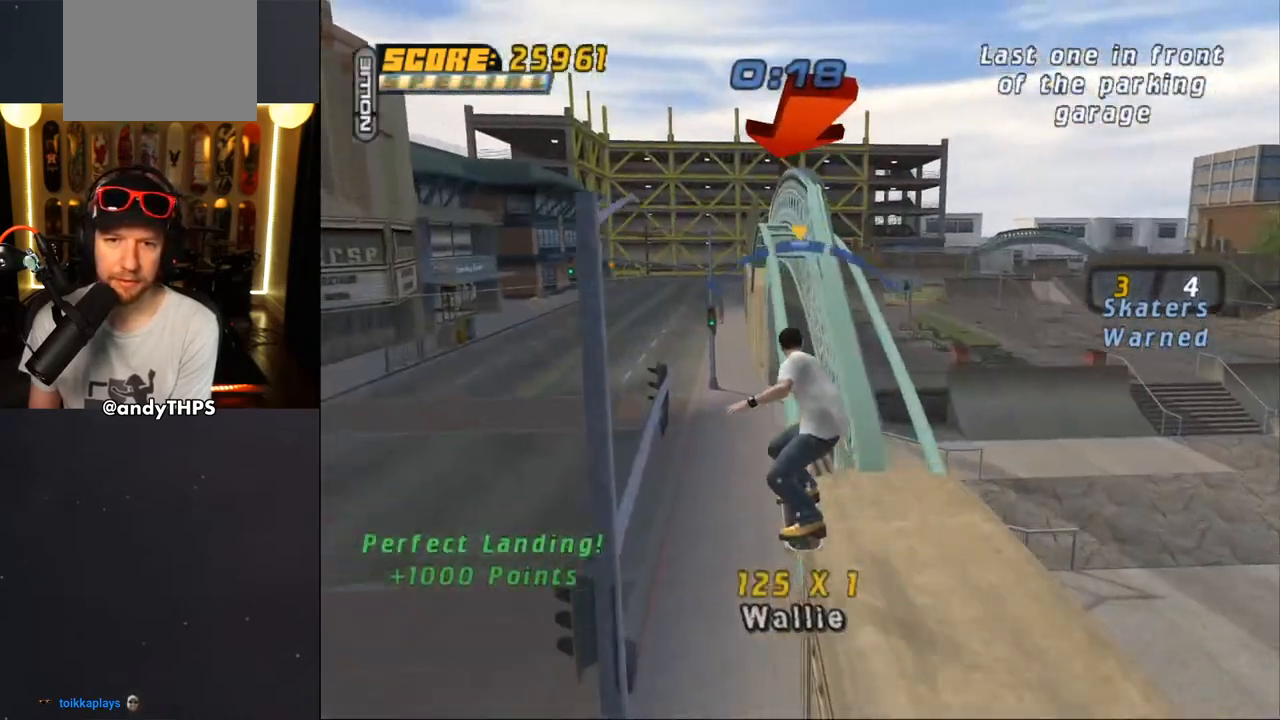
{"buttons": ["CROSS"], "left_stick": "center", "right_stick": "center", "events": [[100, "CROSS", "down"], [117, "DPAD_UP", "up"], [167, "TRIANGLE", "up"], [183, "CROSS", "up"], [183, "DPAD_RIGHT", "down"], [183, "DPAD_UP", "down"], [217, "L2", "down"], [217, "TRIANGLE", "down"], [367, "L2", "up"], [383, "CROSS", "down"], [383, "DPAD_RIGHT", "up"], [383, "DPAD_UP", "up"], [383, "TRIANGLE", "up"]]}
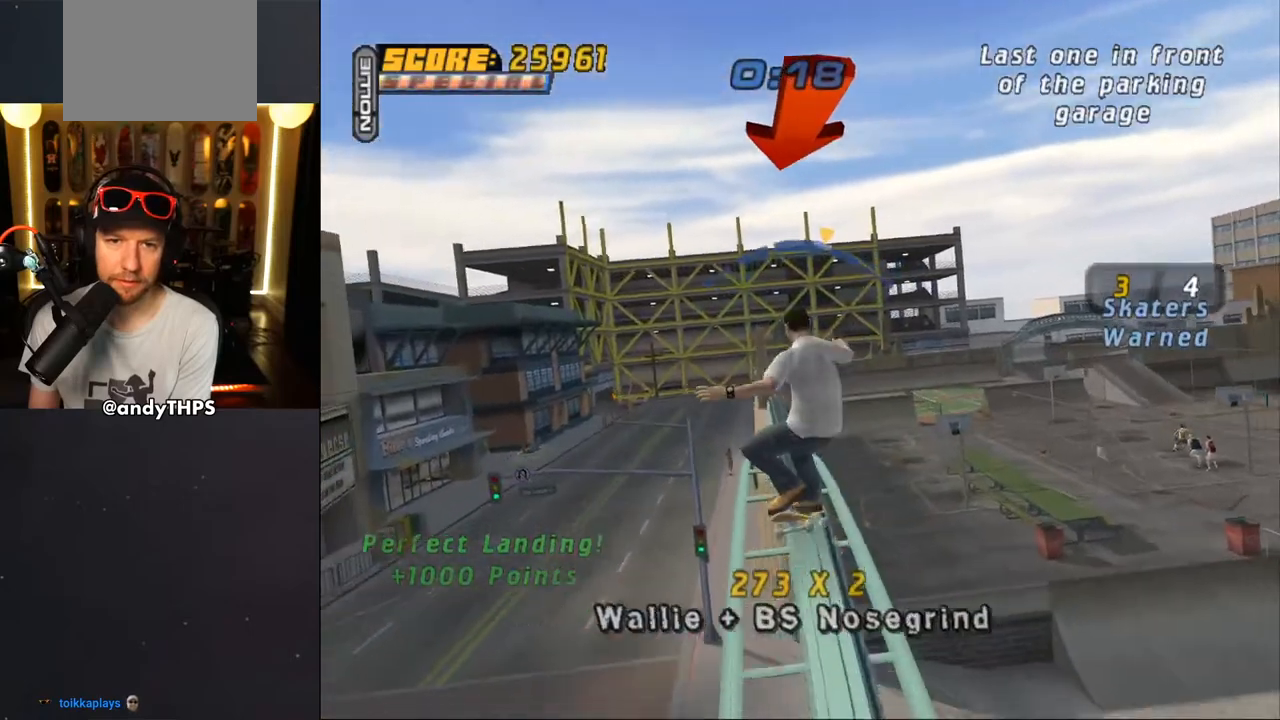
{"buttons": ["R1"], "left_stick": "center", "right_stick": "center", "events": [[33, "DPAD_UP", "down"], [50, "SQUARE", "down"], [67, "CROSS", "up"], [67, "R1", "down"], [150, "SQUARE", "up"], [217, "SQUARE", "down"], [300, "DPAD_UP", "up"], [350, "SQUARE", "up"]]}
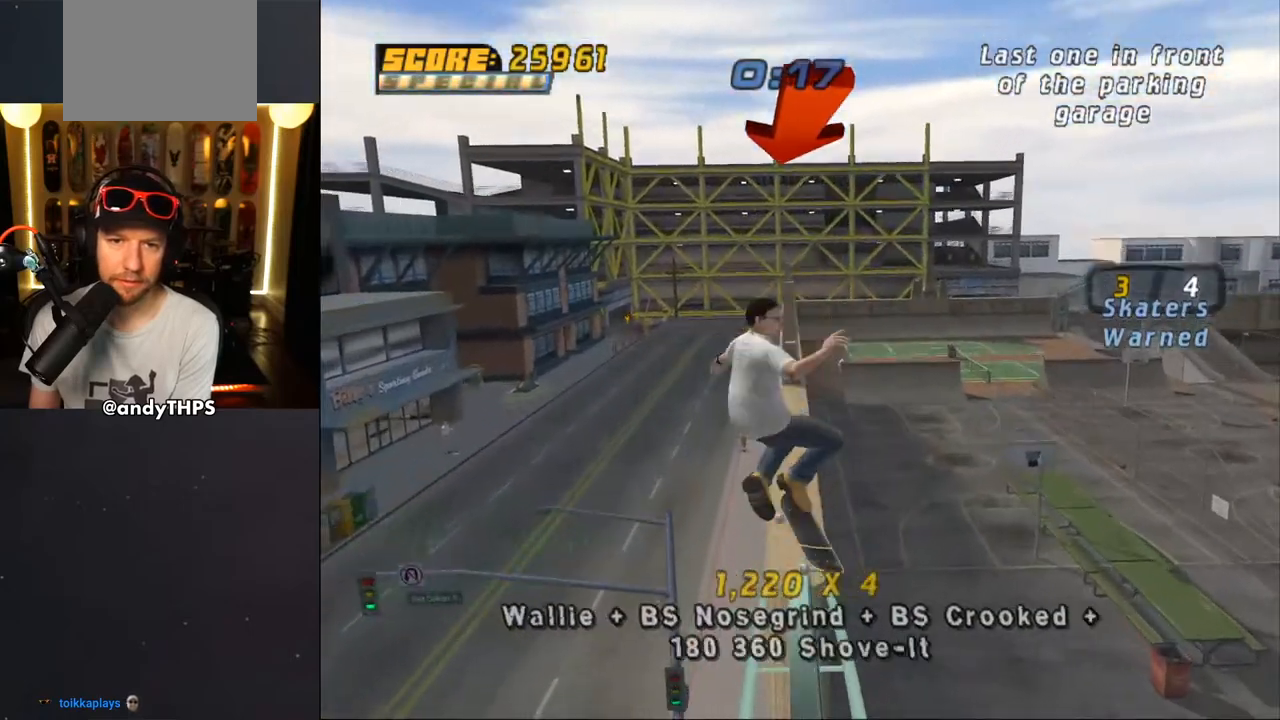
{"buttons": ["TRIANGLE", "DPAD_LEFT"], "left_stick": "center", "right_stick": "center", "events": [[17, "R1", "up"], [50, "DPAD_UP", "down"], [83, "DPAD_UP", "up"], [183, "DPAD_UP", "down"], [267, "DPAD_UP", "up"], [367, "TRIANGLE", "down"], [500, "DPAD_LEFT", "down"]]}
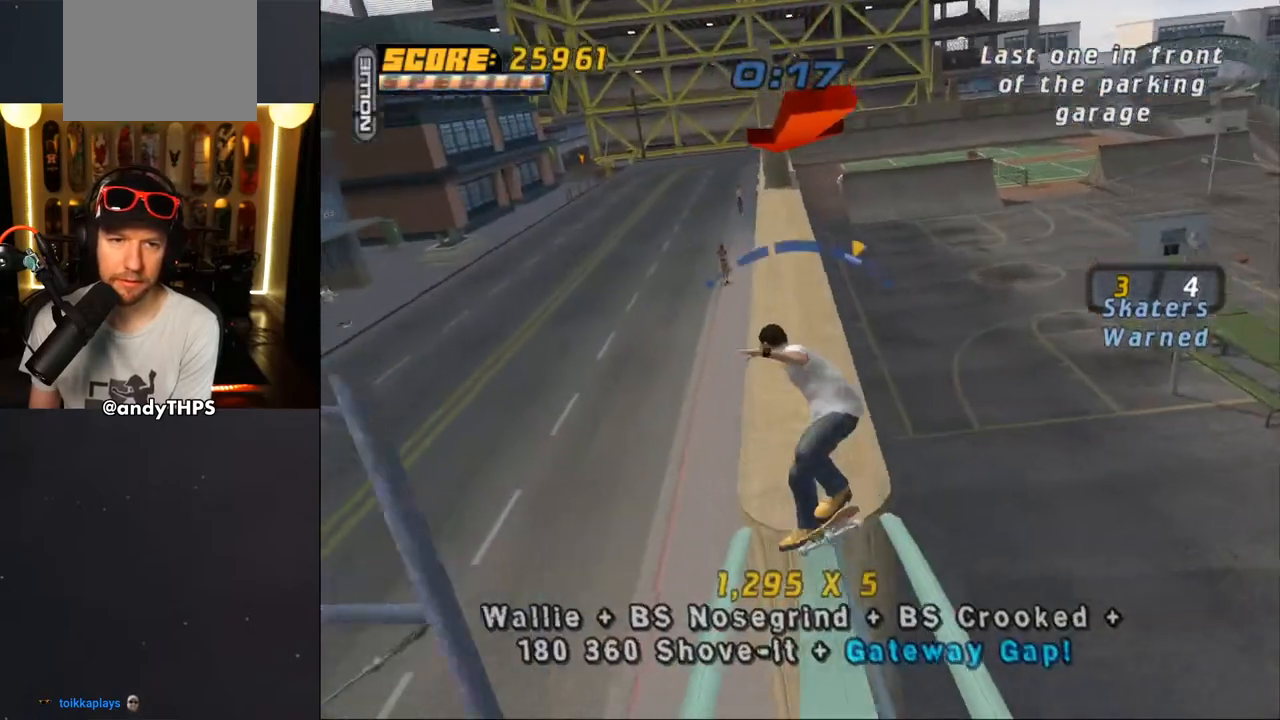
{"buttons": ["L2"], "left_stick": "center", "right_stick": "center", "events": [[17, "DPAD_DOWN", "down"], [100, "CROSS", "down"], [100, "TRIANGLE", "up"], [117, "L2", "down"], [117, "SQUARE", "down"], [167, "CROSS", "up"], [267, "SQUARE", "up"], [300, "SQUARE", "down"], [400, "DPAD_DOWN", "up"], [450, "DPAD_LEFT", "up"], [483, "SQUARE", "up"]]}
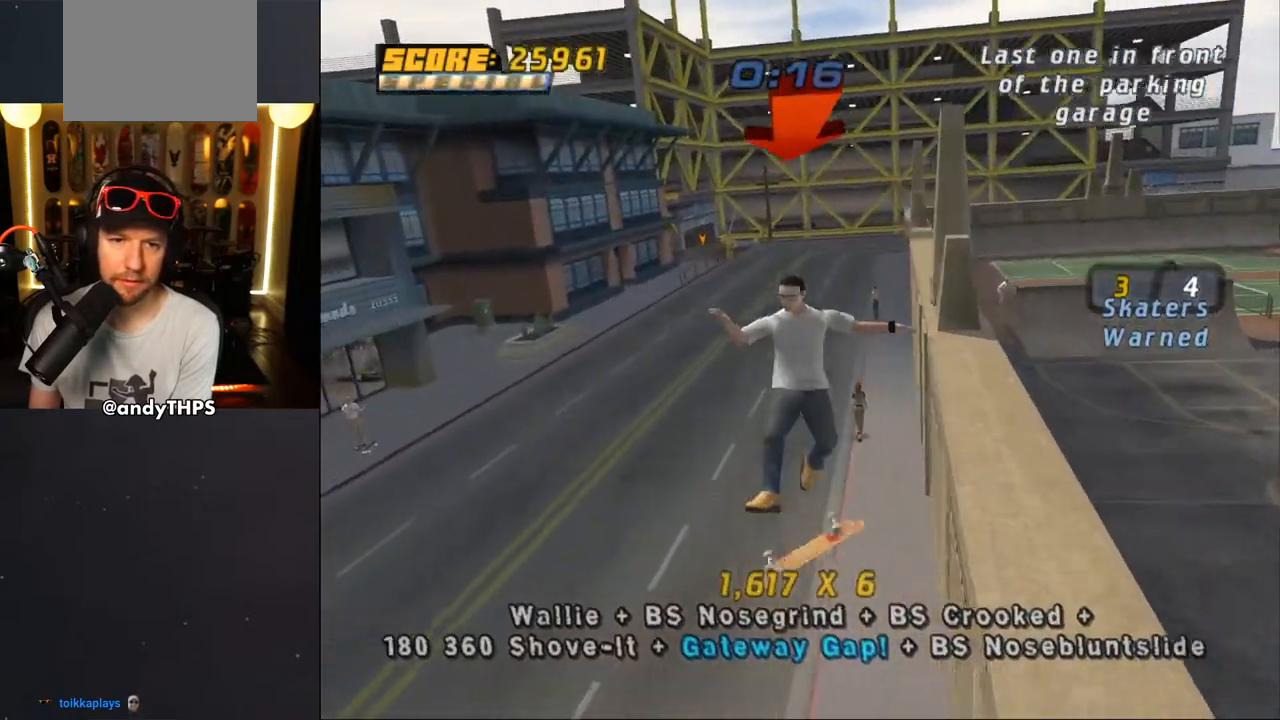
{"buttons": ["CROSS", "DPAD_UP"], "left_stick": "center", "right_stick": "center", "events": [[33, "CROSS", "down"], [50, "DPAD_UP", "down"], [117, "DPAD_UP", "up"], [133, "L2", "up"], [217, "DPAD_DOWN", "down"], [267, "DPAD_DOWN", "up"], [367, "DPAD_UP", "down"]]}
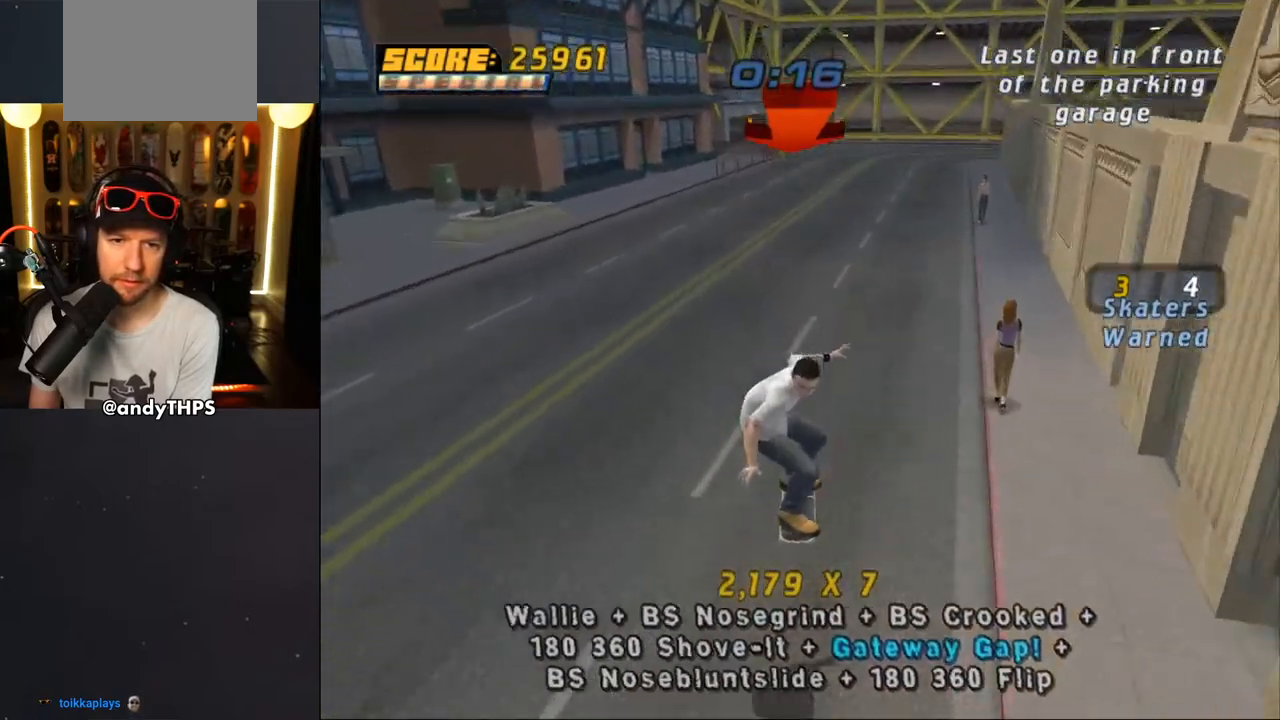
{"buttons": ["CROSS", "L2", "DPAD_UP"], "left_stick": "center", "right_stick": "center", "events": [[117, "L2", "down"], [133, "SQUARE", "down"], [150, "CROSS", "up"], [300, "CROSS", "down"], [300, "SQUARE", "up"], [333, "DPAD_UP", "up"], [433, "DPAD_UP", "down"]]}
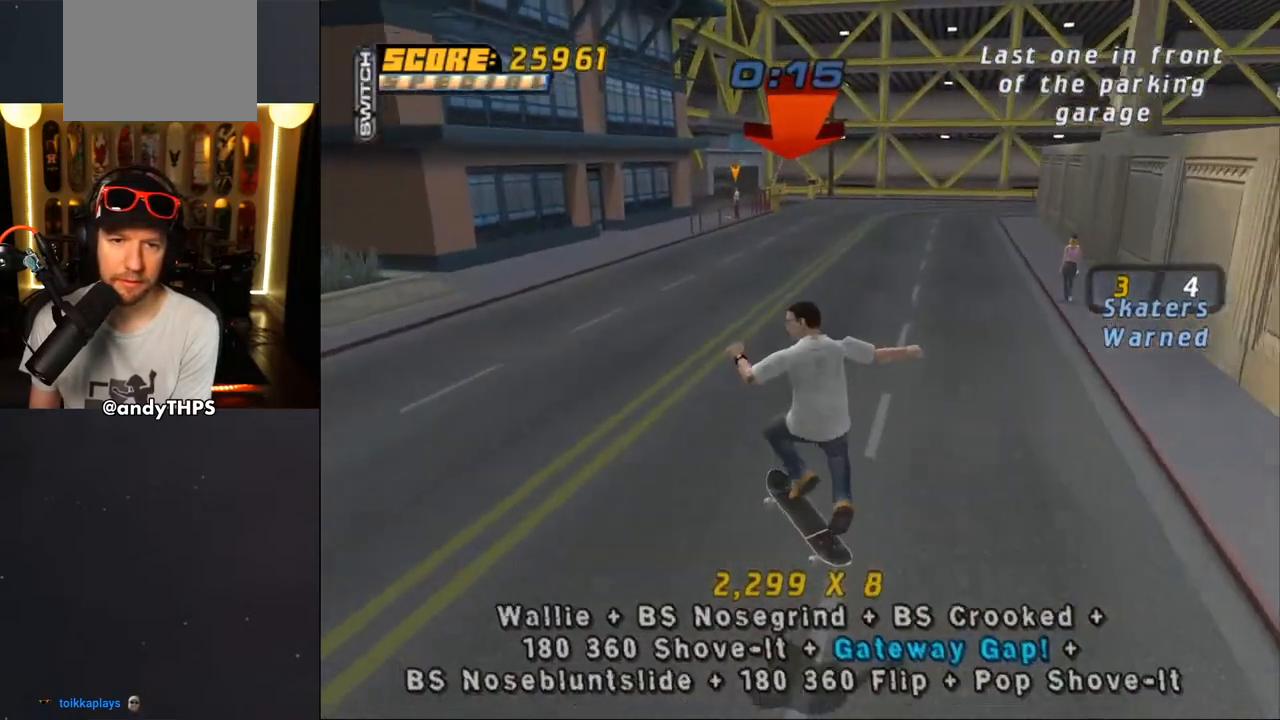
{"buttons": ["CROSS", "L2", "DPAD_LEFT"], "left_stick": "center", "right_stick": "center", "events": [[17, "DPAD_UP", "up"], [83, "DPAD_DOWN", "down"], [117, "L2", "up"], [183, "DPAD_DOWN", "up"], [250, "DPAD_UP", "down"], [317, "DPAD_LEFT", "down"], [333, "DPAD_UP", "up"], [333, "SQUARE", "down"], [367, "CROSS", "up"], [400, "L2", "down"], [467, "CROSS", "down"], [483, "SQUARE", "up"]]}
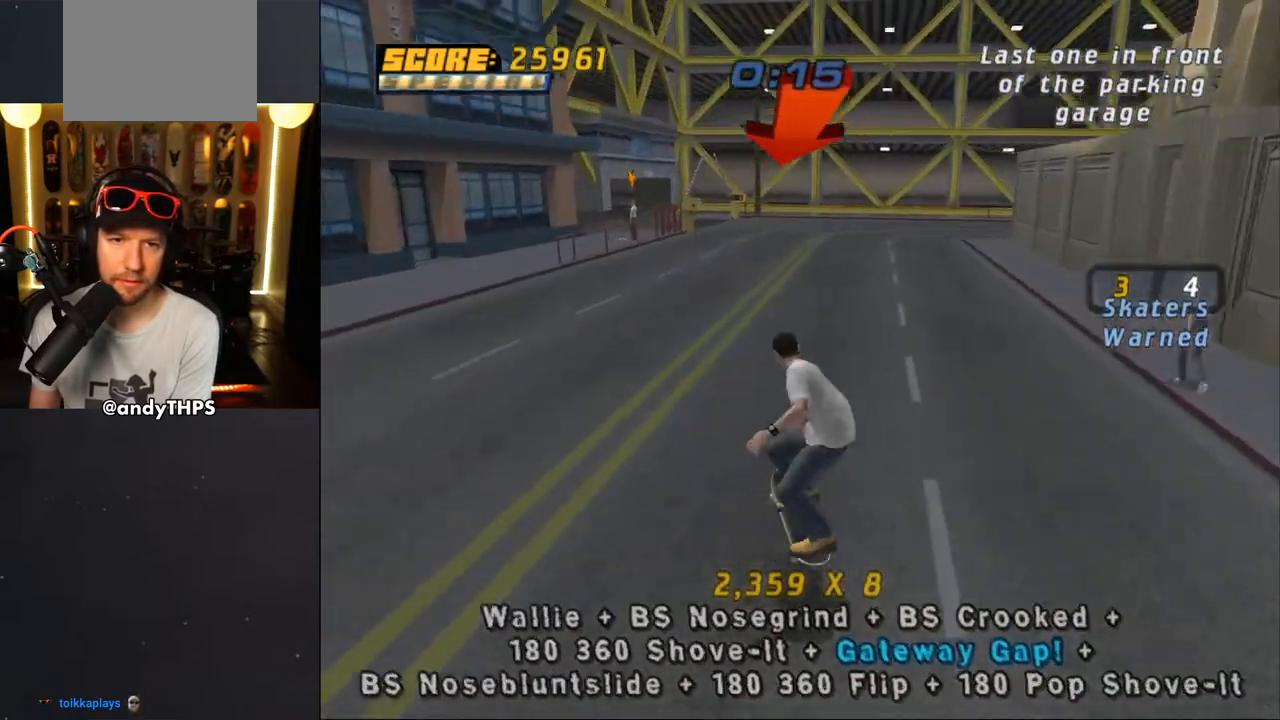
{"buttons": ["CROSS", "DPAD_LEFT"], "left_stick": "center", "right_stick": "center", "events": [[50, "DPAD_LEFT", "up"], [367, "L2", "up"], [500, "DPAD_LEFT", "down"]]}